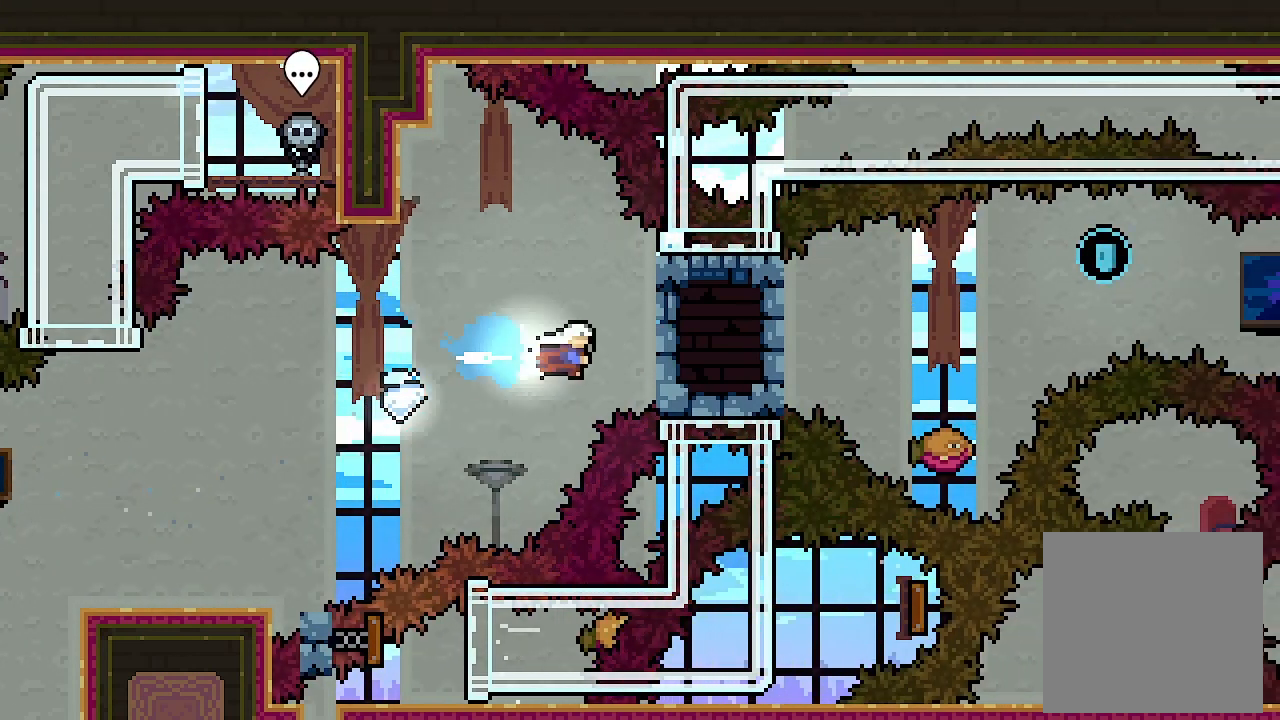
Gameplay with a controller (Xbox layout); each line is a JSON object with the inputs held at the frame after it. "events" lists button and stick changes between this image and that frame as [ms after this image, input, new state], when the widget could be followed in between. Not read: right_stick.
{"buttons": ["DPAD_RIGHT"], "left_stick": "center", "events": [[67, "X", "up"], [167, "X", "down"], [467, "X", "up"]]}
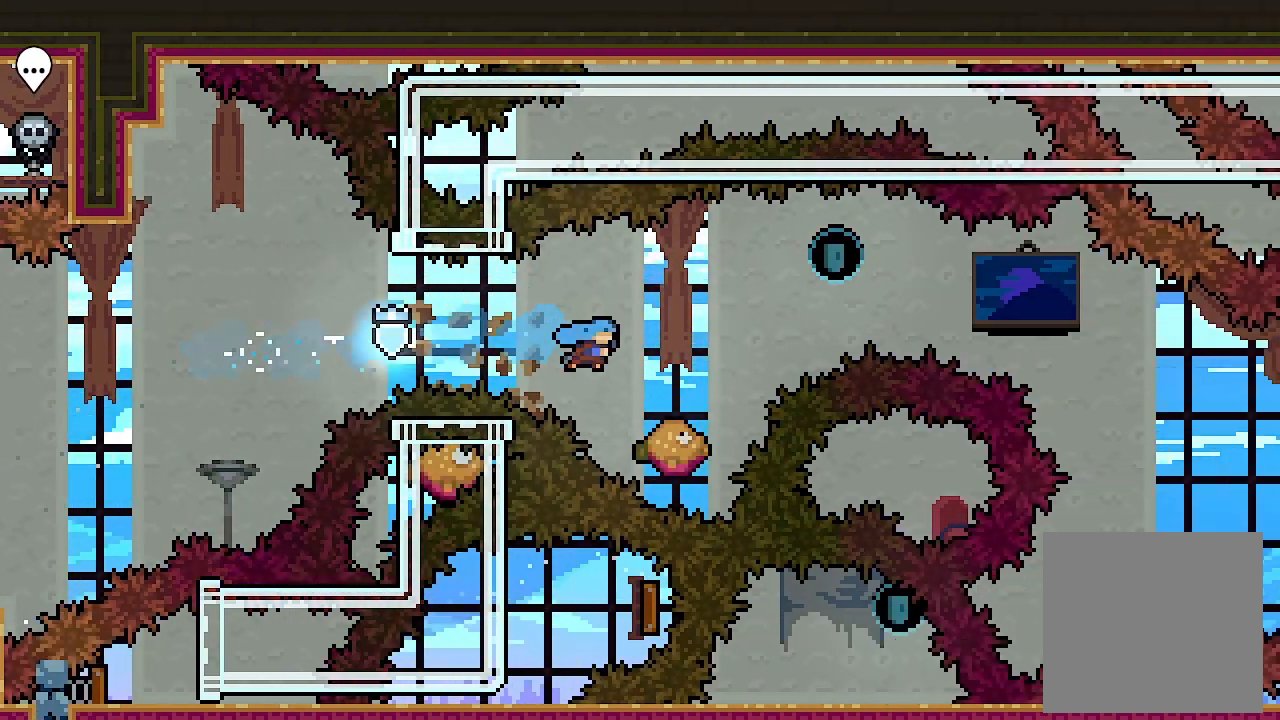
{"buttons": ["X", "DPAD_RIGHT"], "left_stick": "center", "events": [[167, "A", "down"], [167, "DPAD_RIGHT", "up"], [267, "DPAD_RIGHT", "down"], [467, "X", "down"], [500, "A", "up"]]}
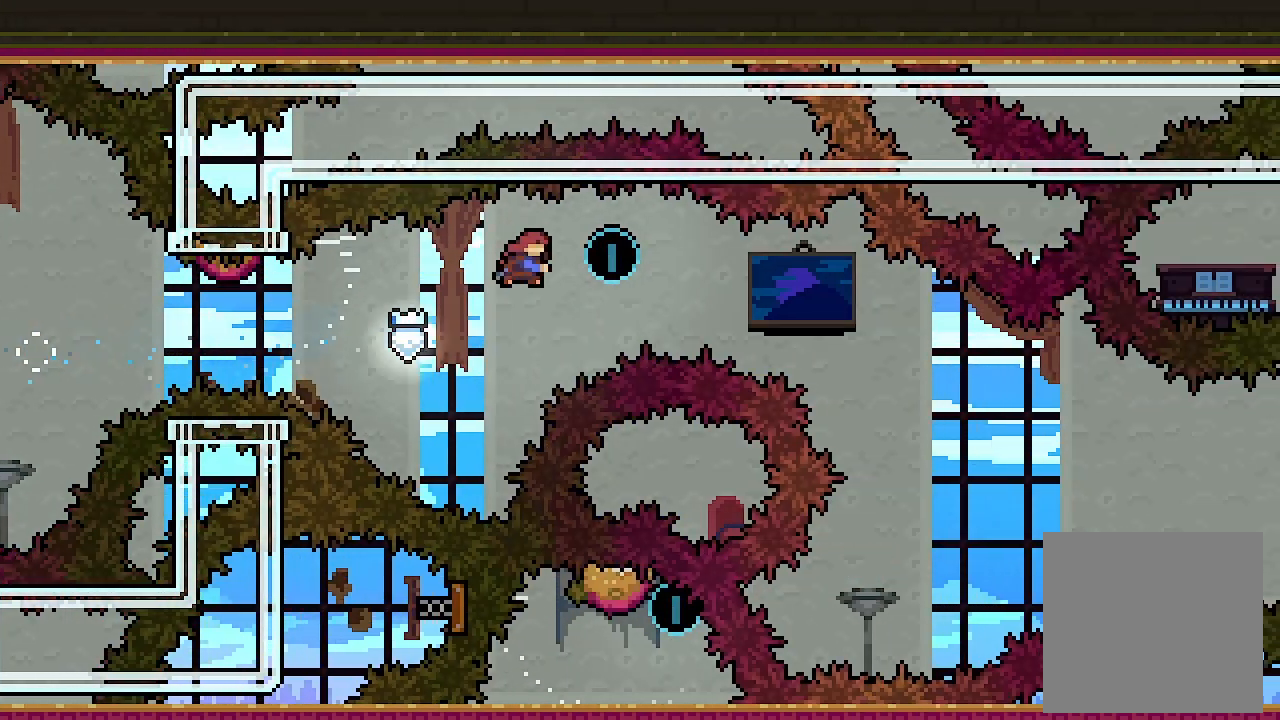
{"buttons": [], "left_stick": "center", "events": [[233, "X", "up"], [500, "DPAD_RIGHT", "up"]]}
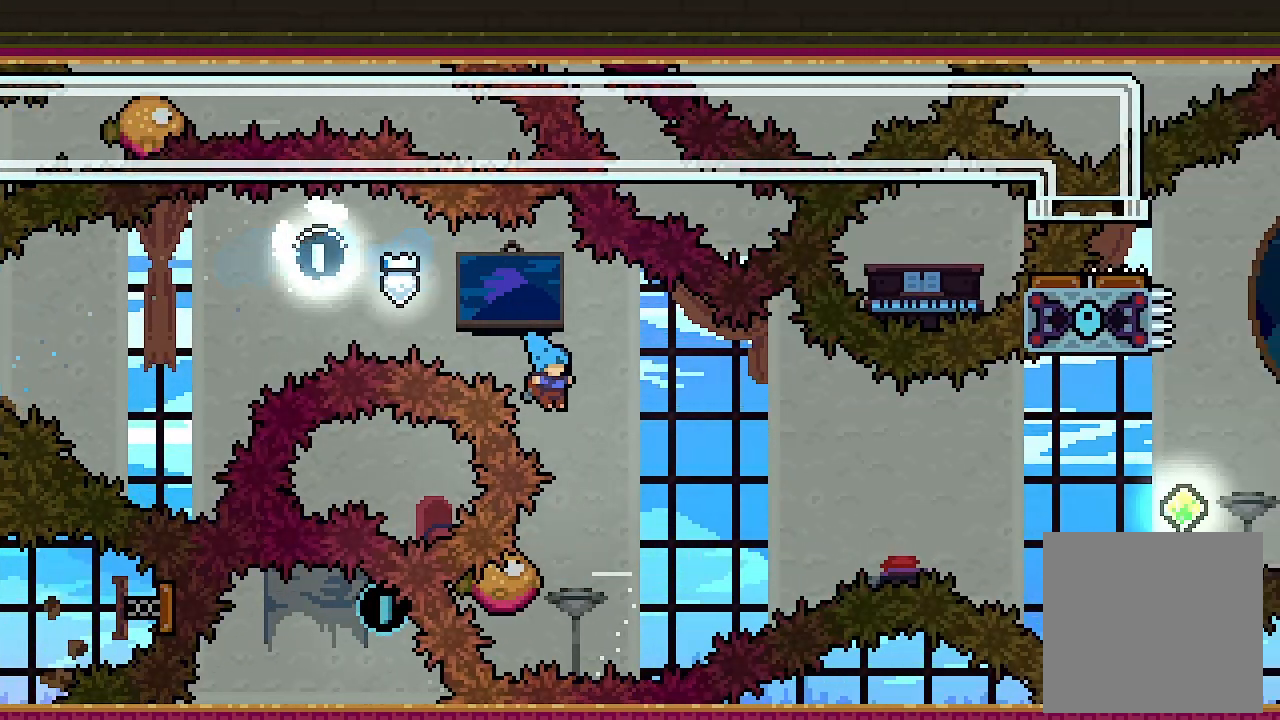
{"buttons": ["DPAD_RIGHT"], "left_stick": "center", "events": [[233, "DPAD_RIGHT", "down"]]}
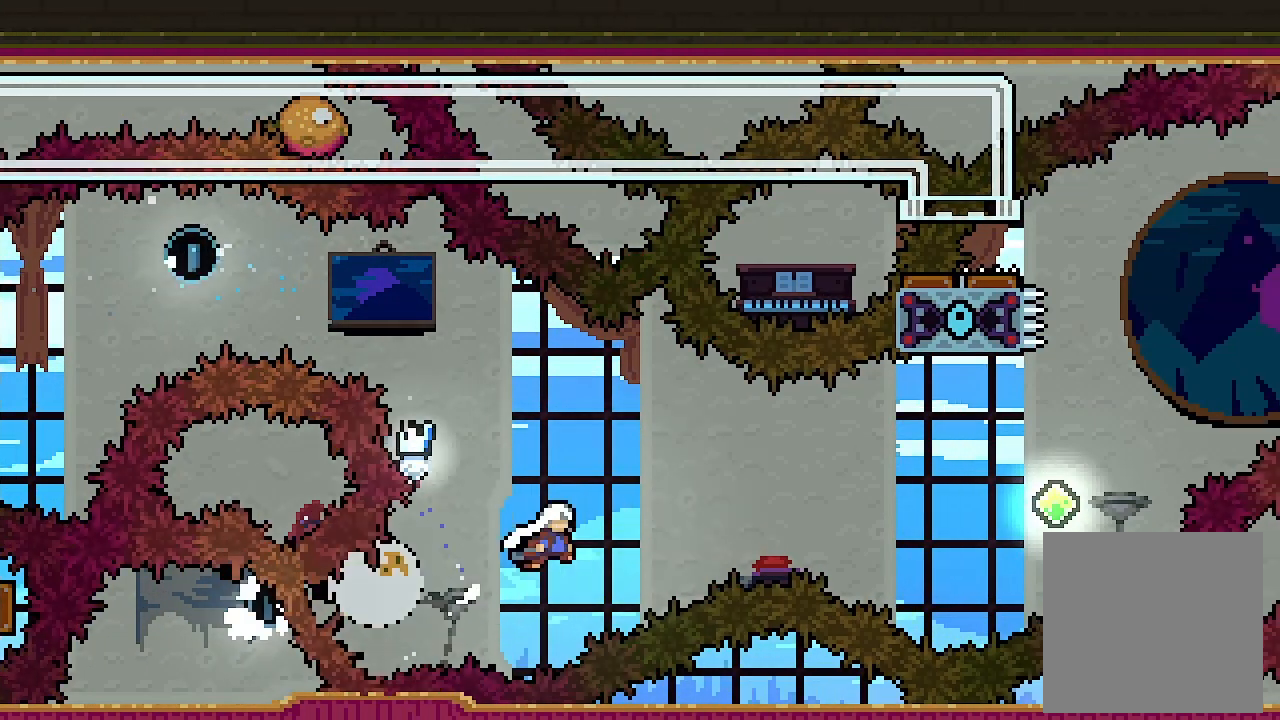
{"buttons": ["X", "L2", "DPAD_UP", "DPAD_RIGHT"], "left_stick": "center", "events": [[400, "L2", "down"], [433, "DPAD_UP", "down"], [500, "X", "down"]]}
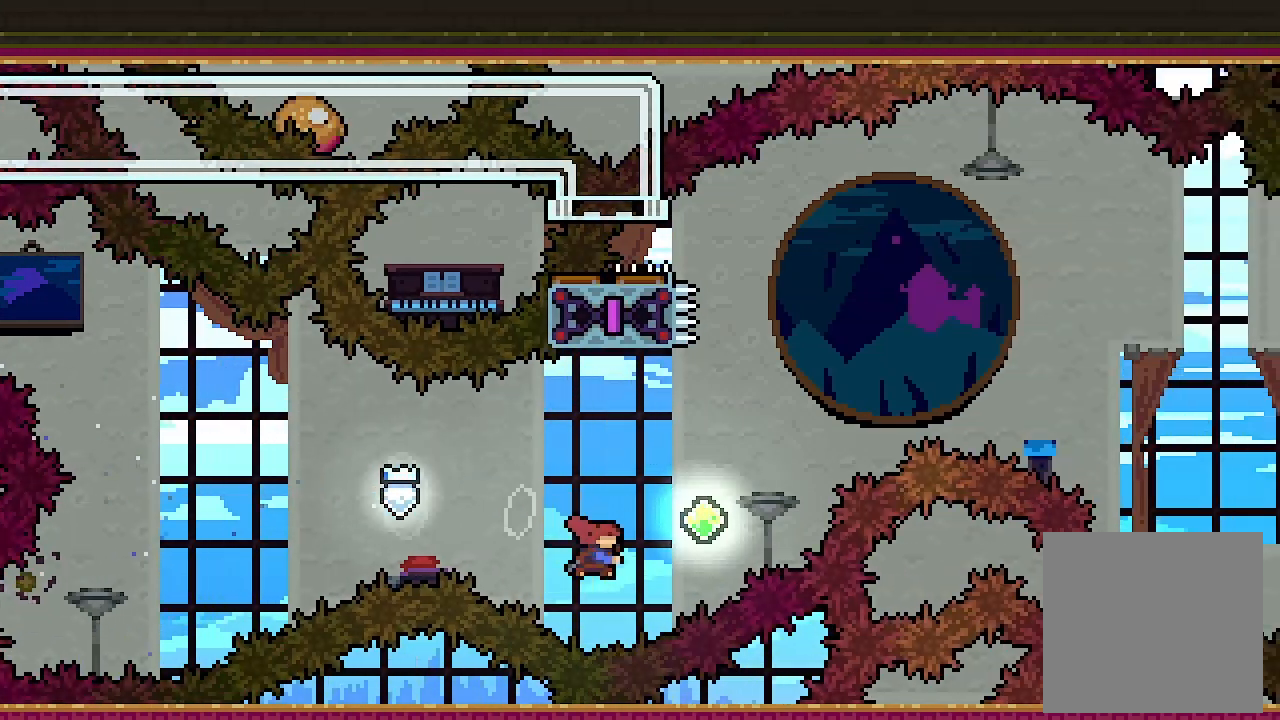
{"buttons": ["L2", "DPAD_UP"], "left_stick": "center", "events": [[267, "X", "up"], [367, "DPAD_RIGHT", "up"]]}
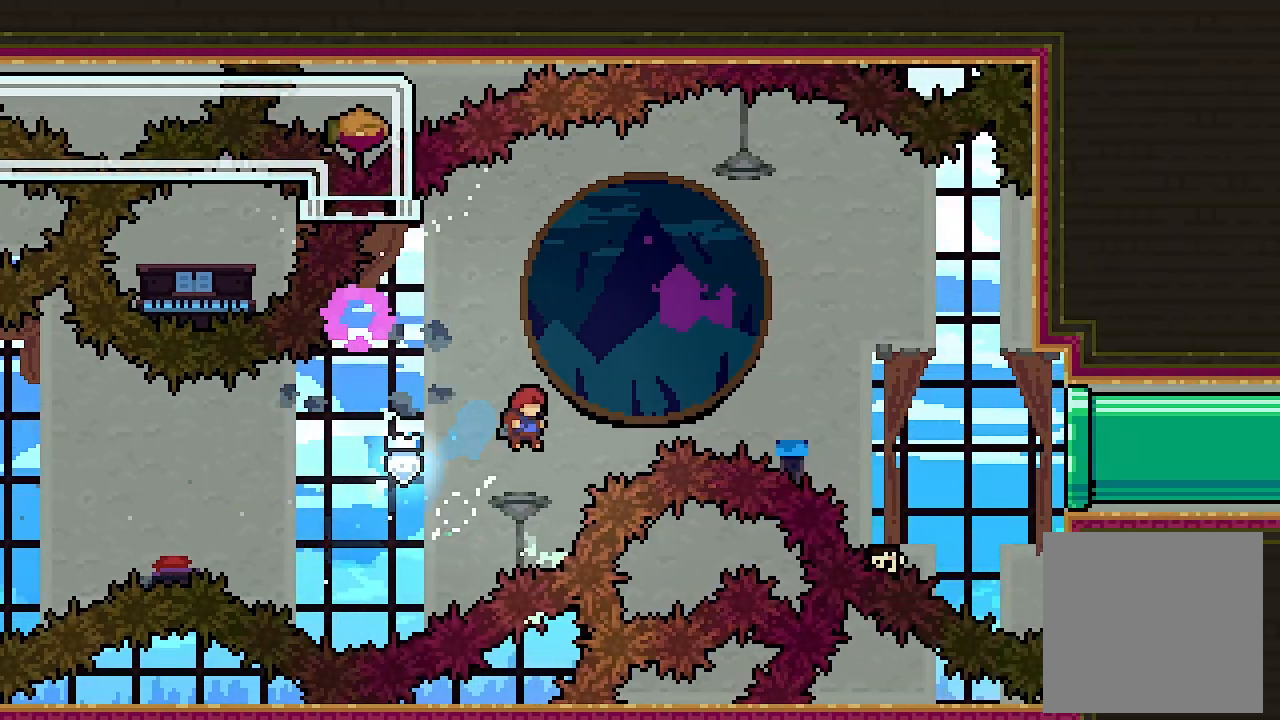
{"buttons": ["L2"], "left_stick": "center", "events": [[33, "X", "down"], [267, "DPAD_UP", "up"], [267, "X", "up"]]}
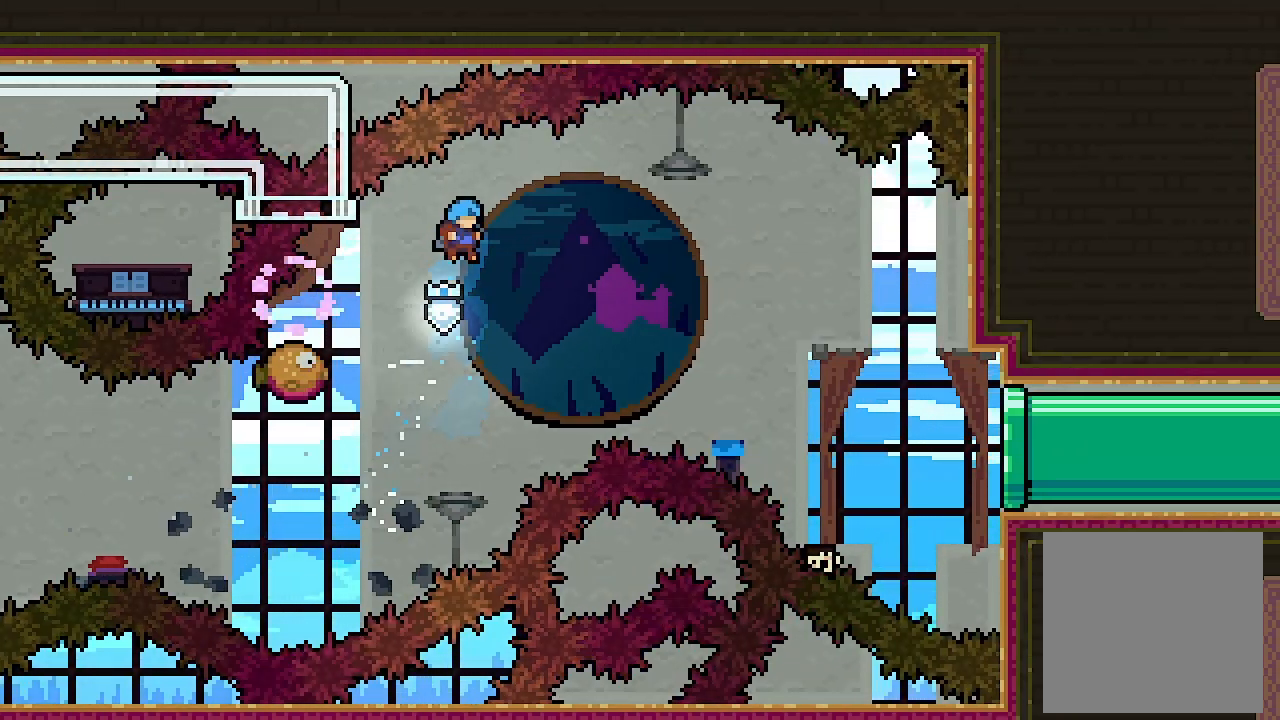
{"buttons": ["L2", "DPAD_RIGHT"], "left_stick": "center", "events": [[33, "DPAD_LEFT", "down"], [267, "DPAD_LEFT", "up"], [333, "DPAD_RIGHT", "down"]]}
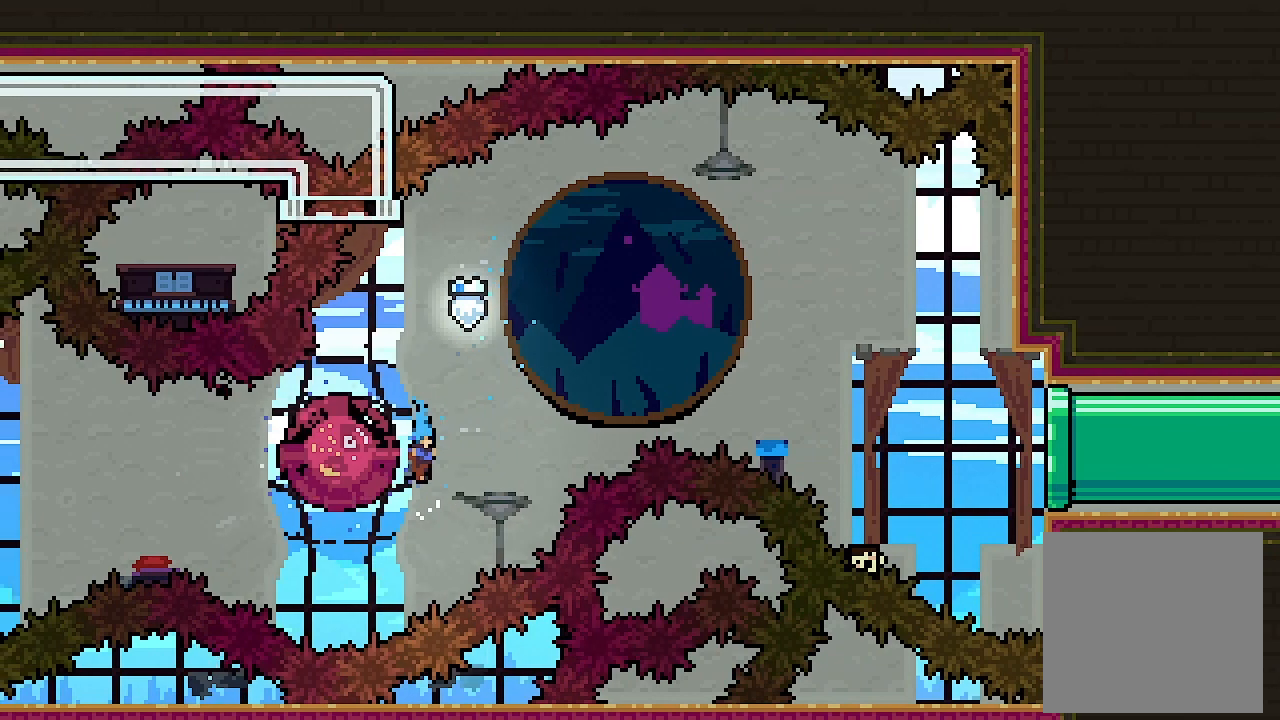
{"buttons": ["L2", "DPAD_RIGHT"], "left_stick": "center", "events": []}
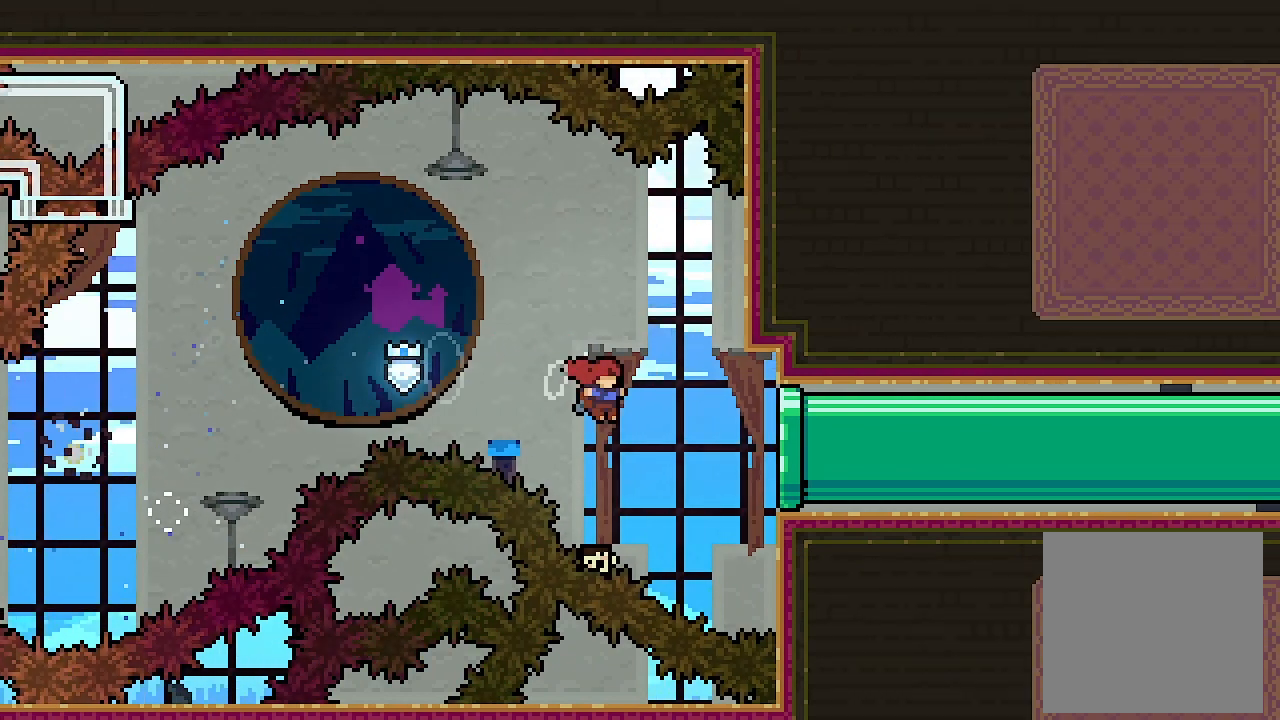
{"buttons": ["DPAD_RIGHT"], "left_stick": "center", "events": [[100, "X", "down"], [300, "X", "up"], [367, "L2", "up"]]}
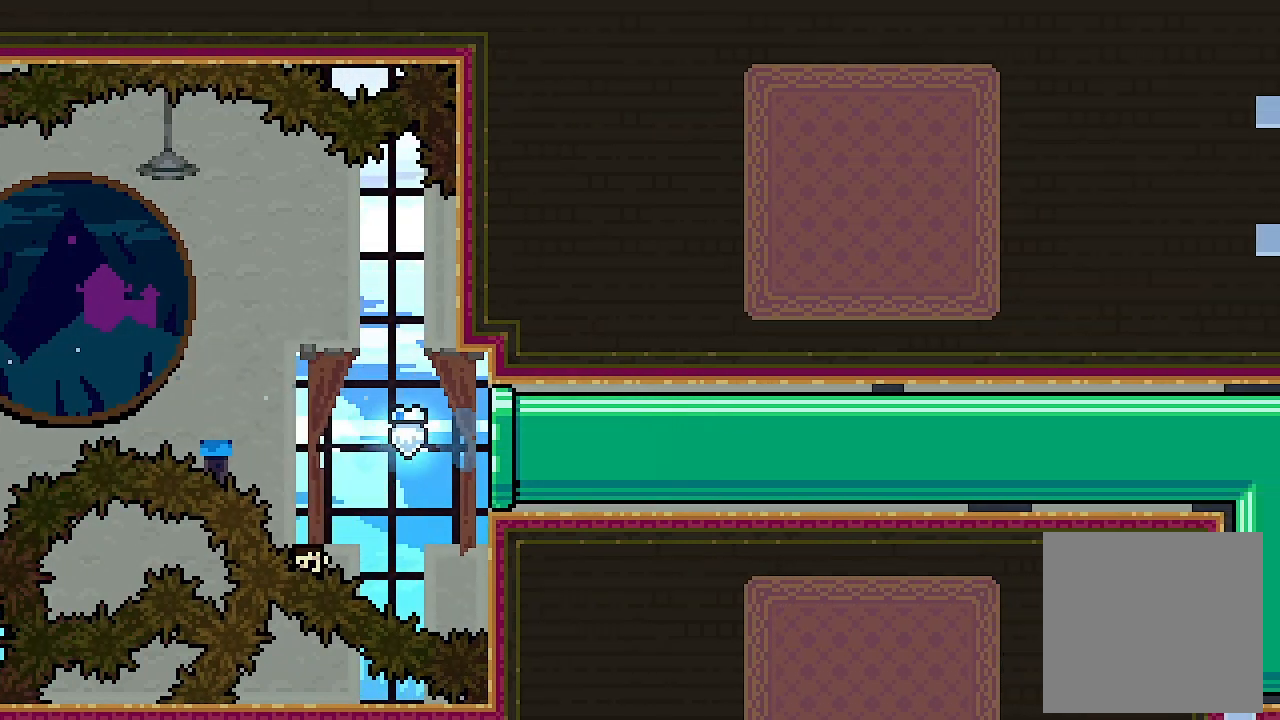
{"buttons": ["DPAD_RIGHT"], "left_stick": "center", "events": []}
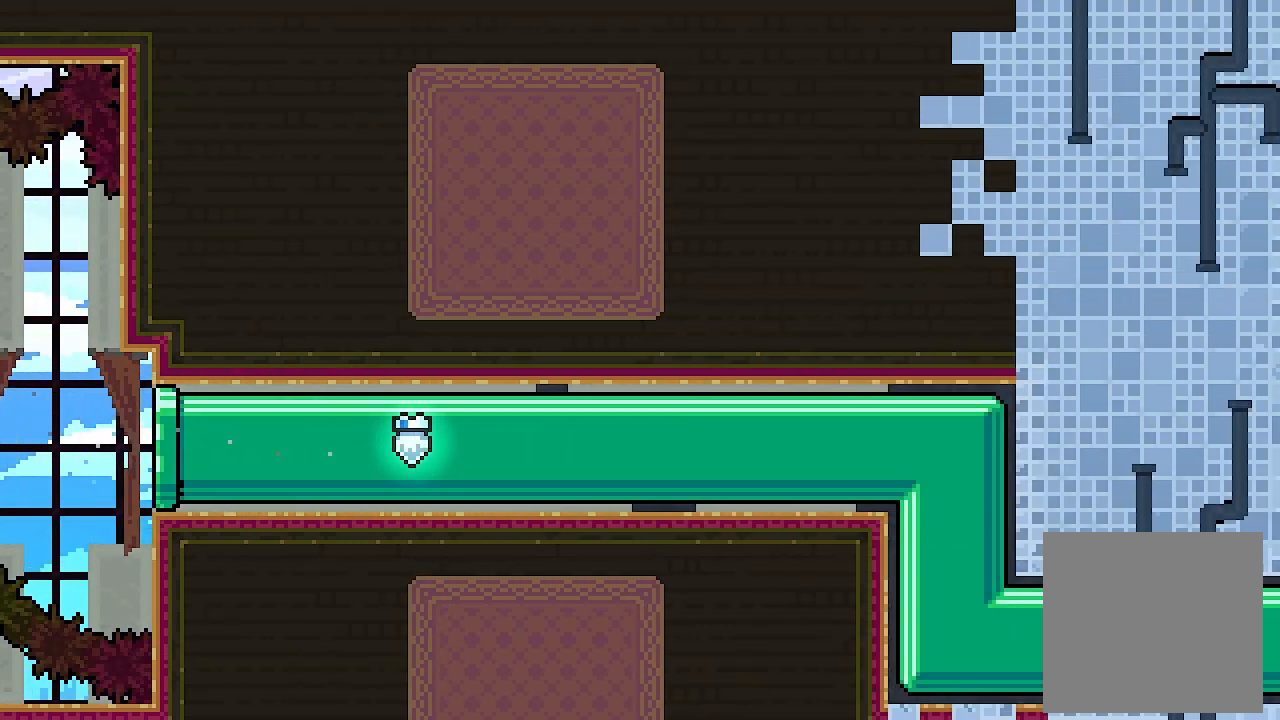
{"buttons": ["DPAD_RIGHT"], "left_stick": "center", "events": []}
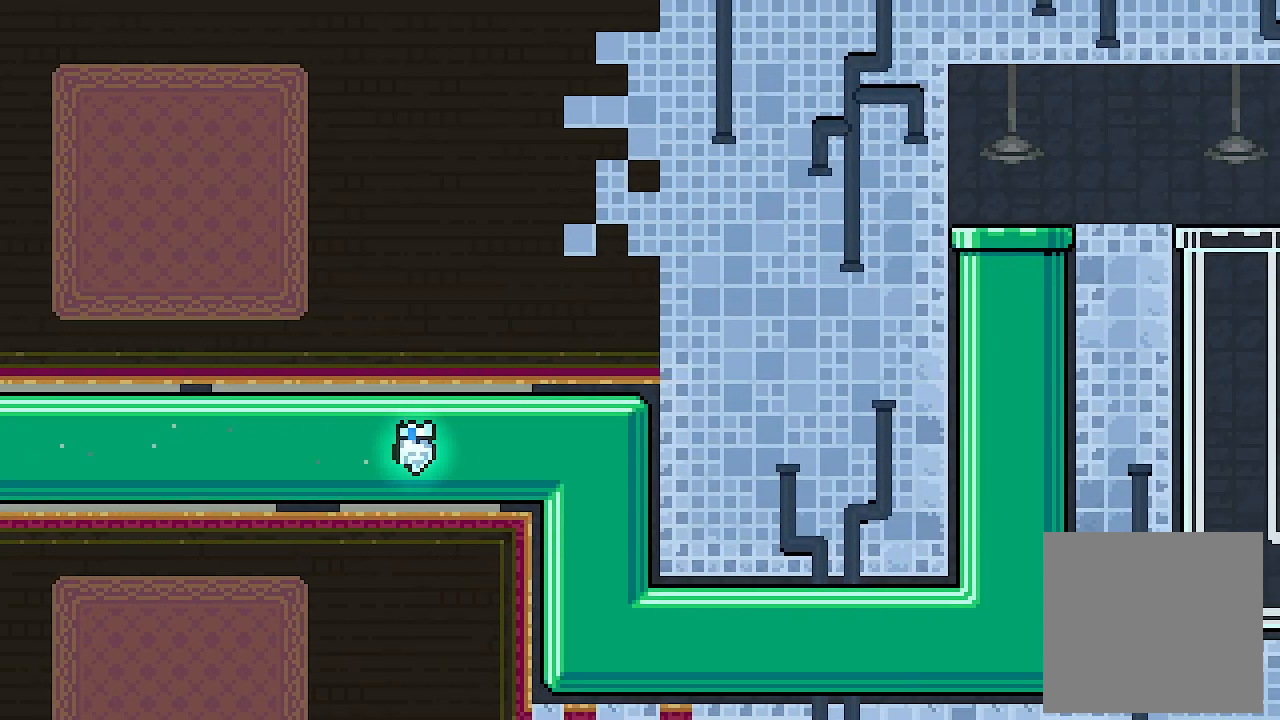
{"buttons": [], "left_stick": "center", "events": [[67, "DPAD_RIGHT", "up"]]}
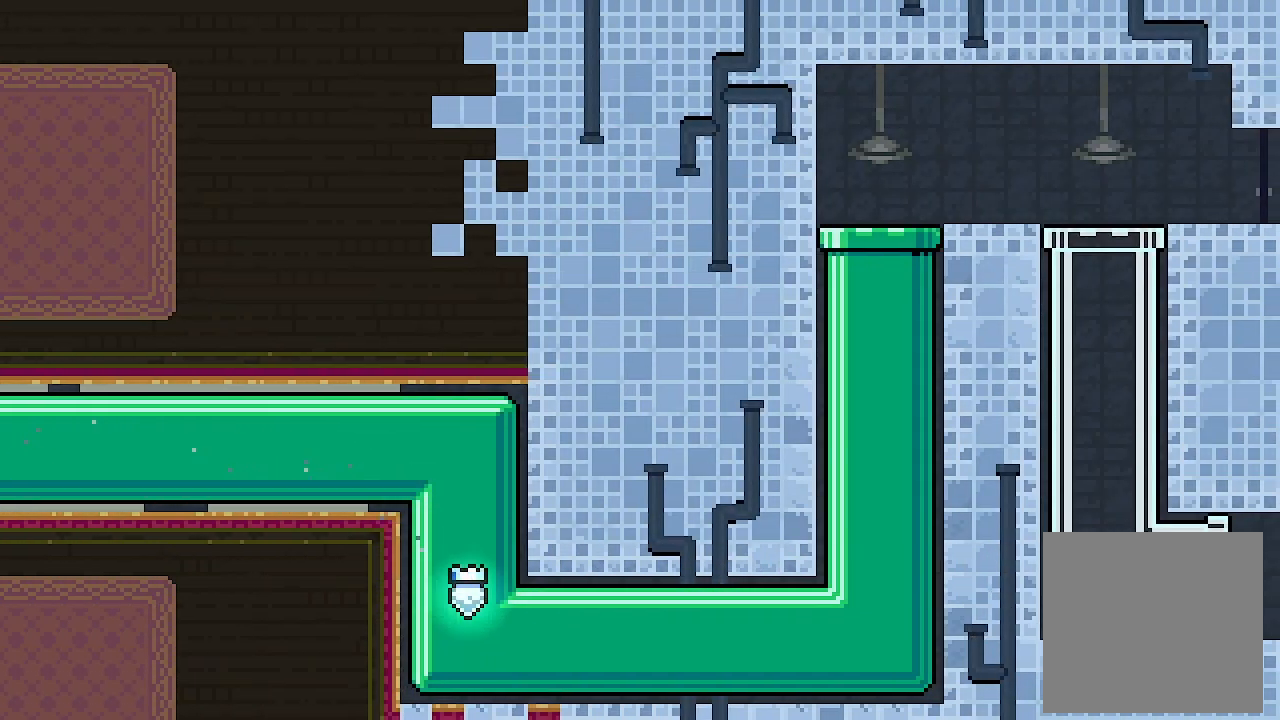
{"buttons": [], "left_stick": "center", "events": []}
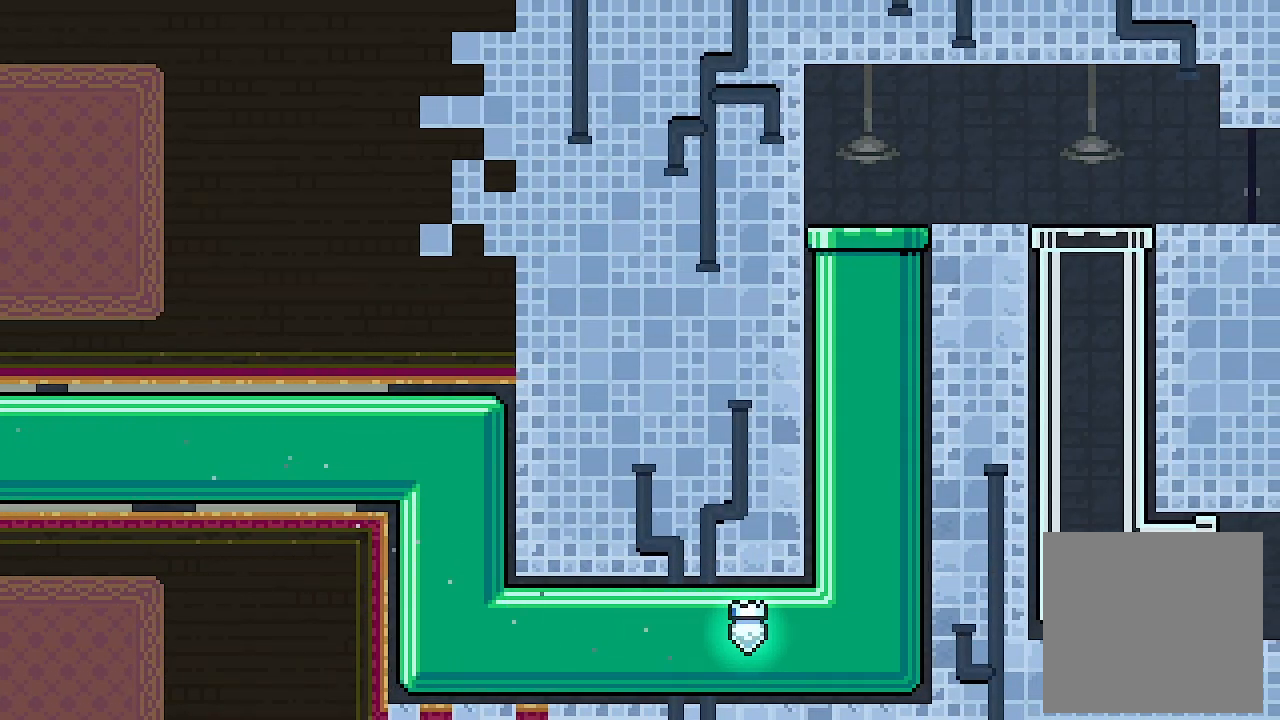
{"buttons": ["X", "DPAD_RIGHT"], "left_stick": "center", "events": [[433, "DPAD_RIGHT", "down"], [467, "X", "down"]]}
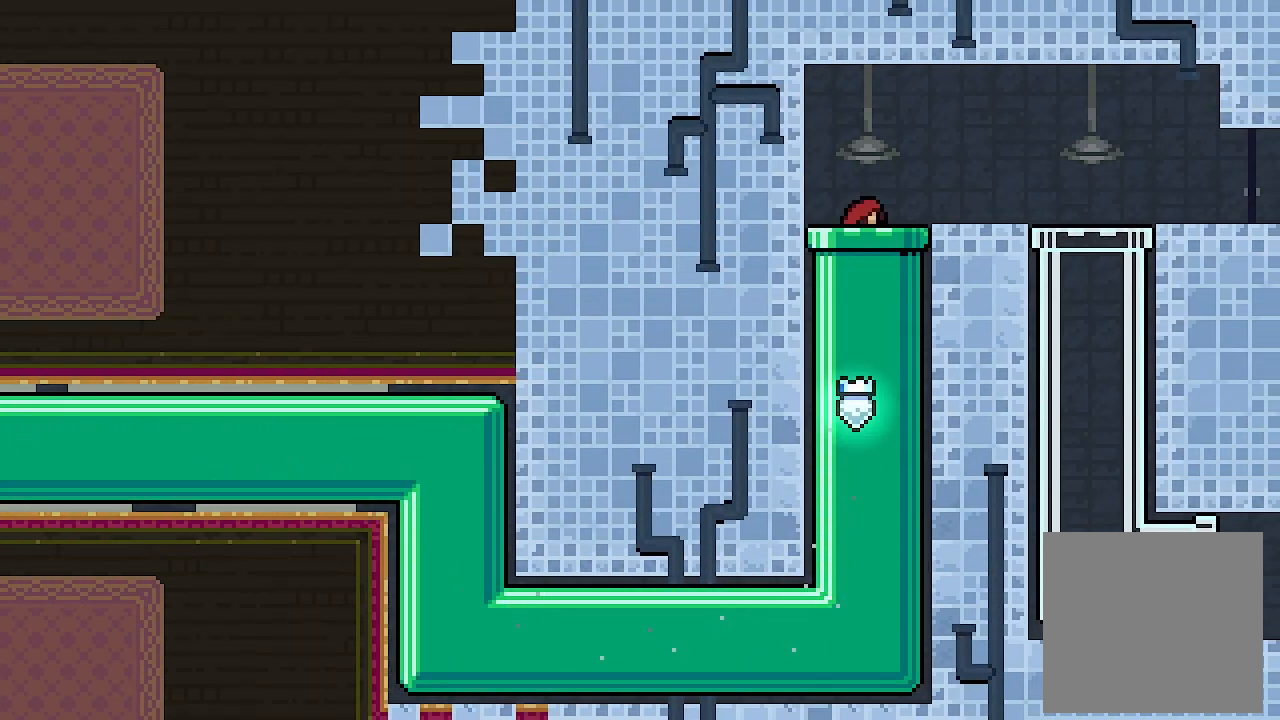
{"buttons": ["DPAD_RIGHT"], "left_stick": "center", "events": [[100, "X", "up"], [167, "X", "down"], [367, "X", "up"]]}
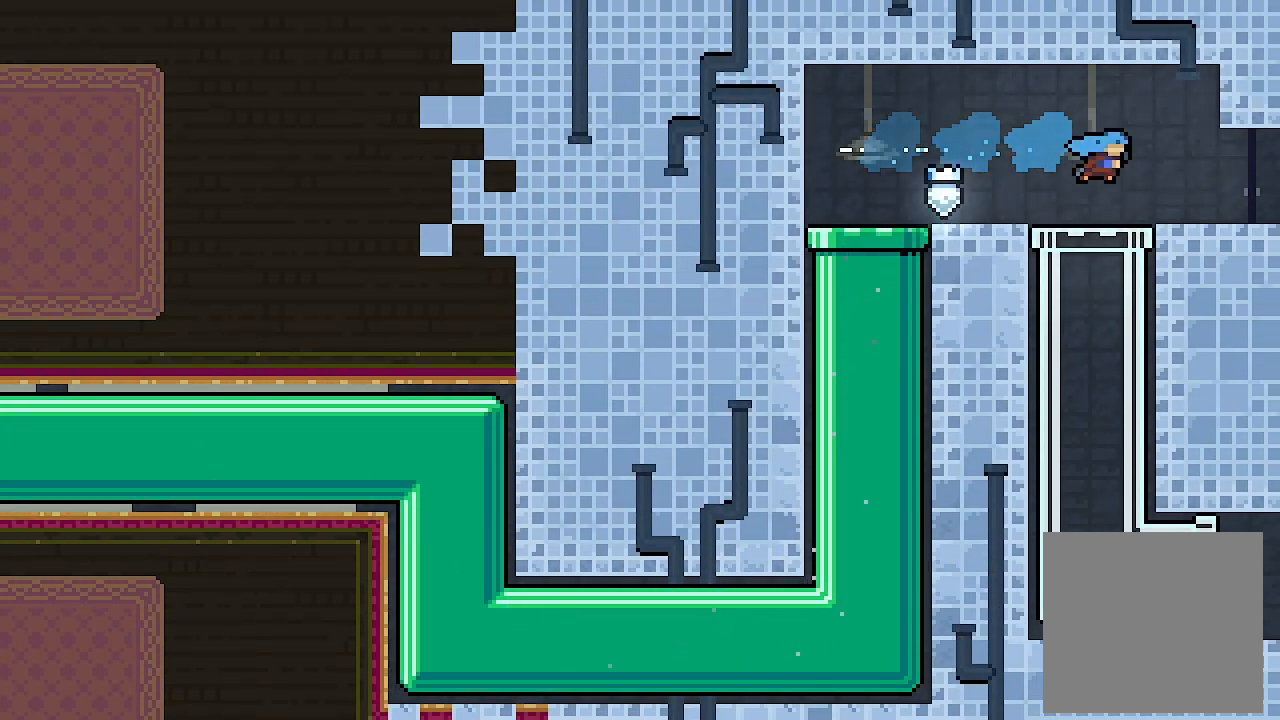
{"buttons": ["DPAD_RIGHT"], "left_stick": "center", "events": []}
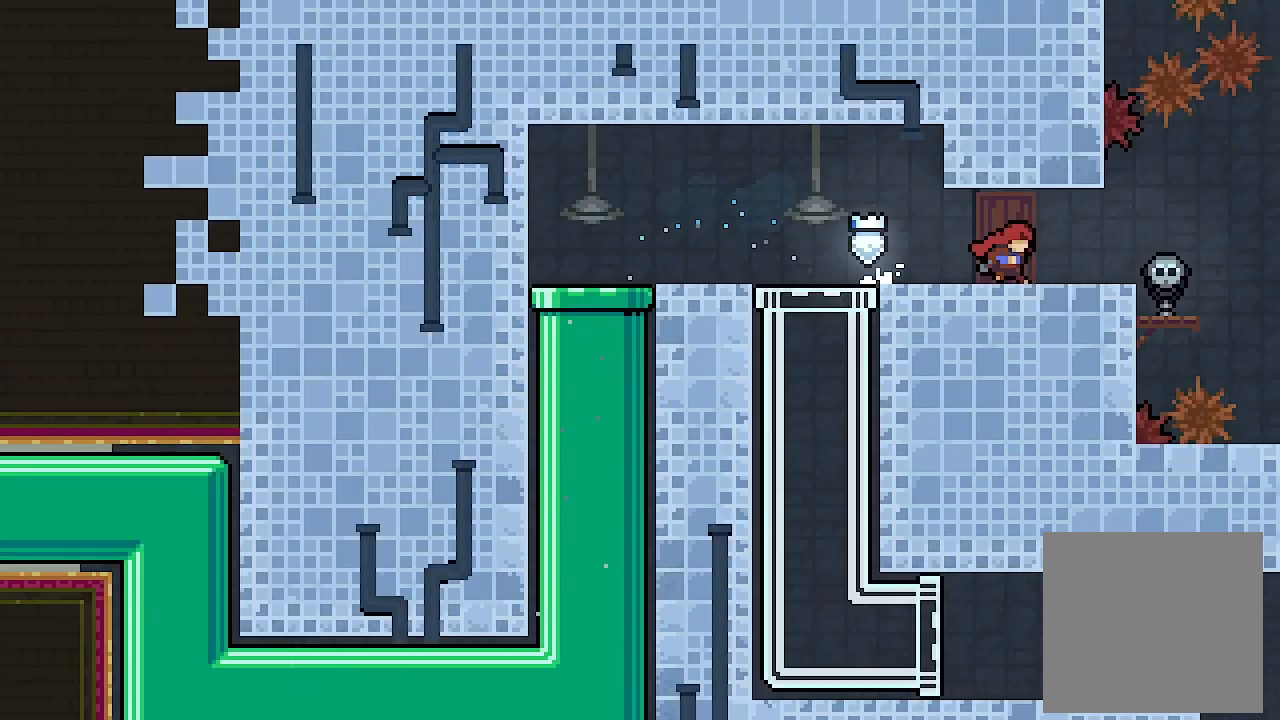
{"buttons": ["DPAD_RIGHT"], "left_stick": "center", "events": [[133, "DPAD_RIGHT", "up"], [333, "DPAD_RIGHT", "down"]]}
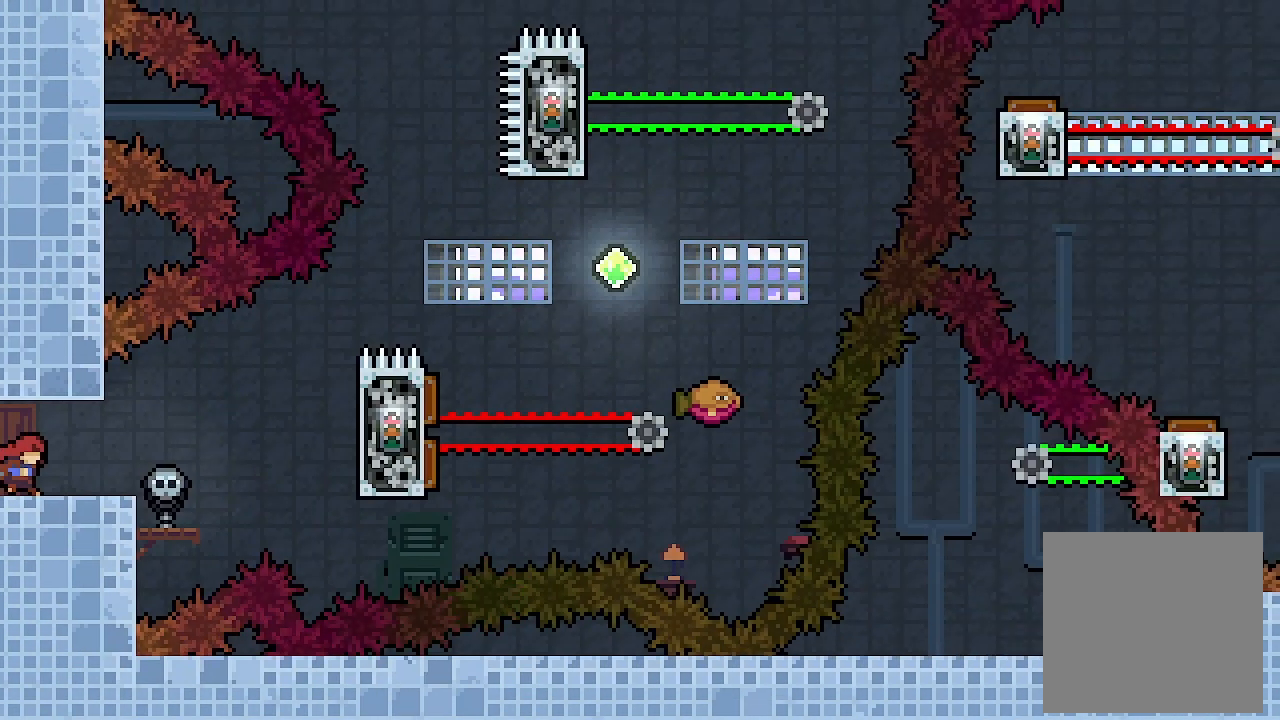
{"buttons": ["A", "L2", "DPAD_RIGHT"], "left_stick": "center", "events": [[333, "L2", "down"], [433, "A", "down"]]}
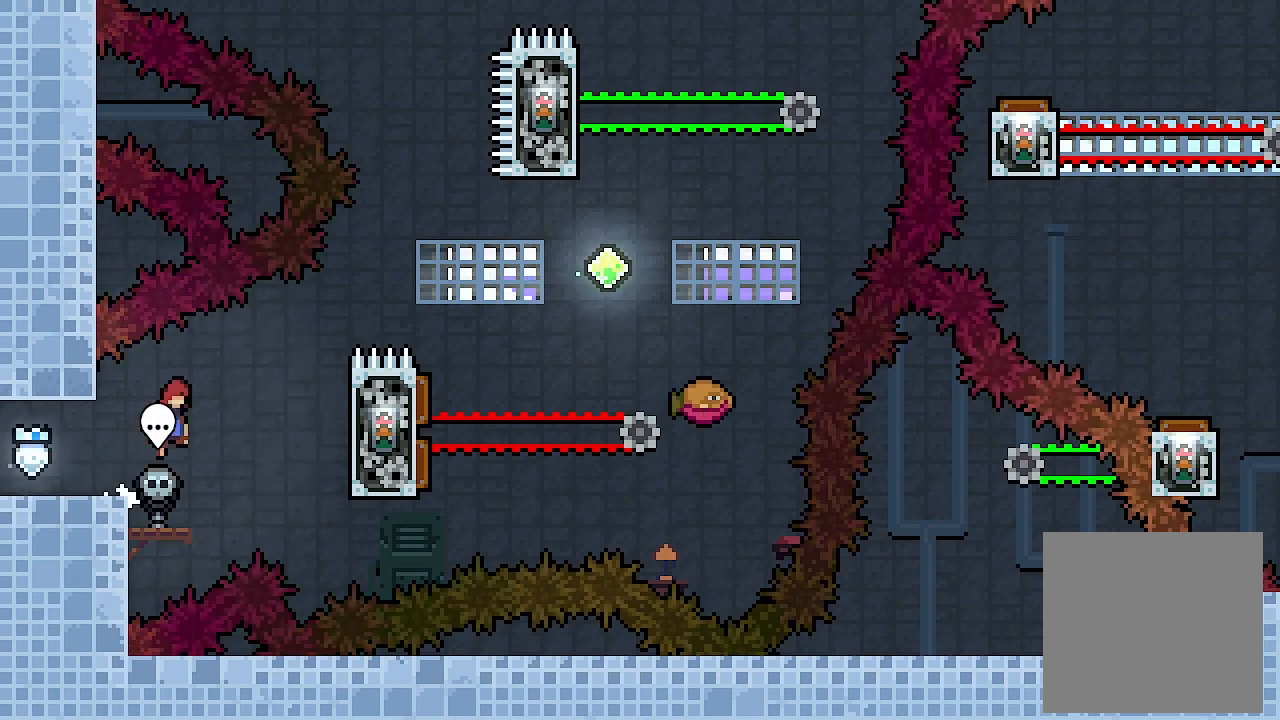
{"buttons": ["A", "L2", "DPAD_RIGHT"], "left_stick": "center", "events": []}
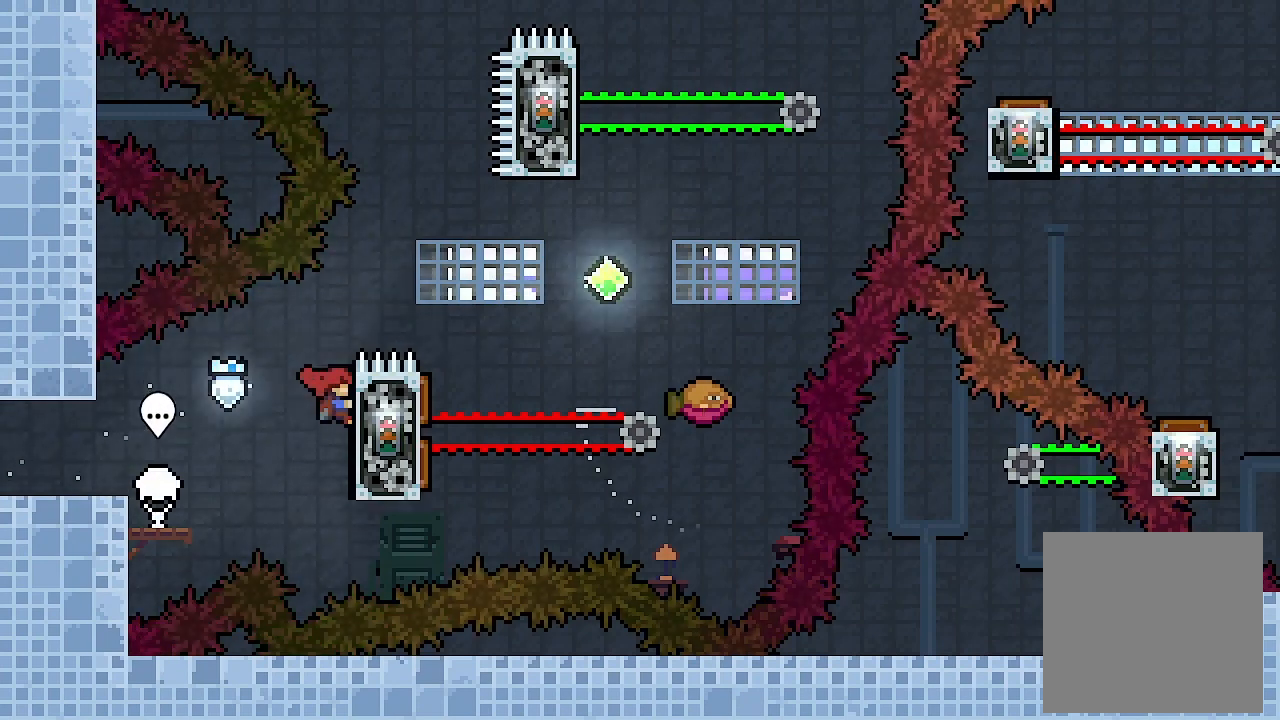
{"buttons": ["L2", "DPAD_UP"], "left_stick": "center", "events": [[33, "A", "up"], [33, "DPAD_RIGHT", "up"], [33, "DPAD_UP", "down"]]}
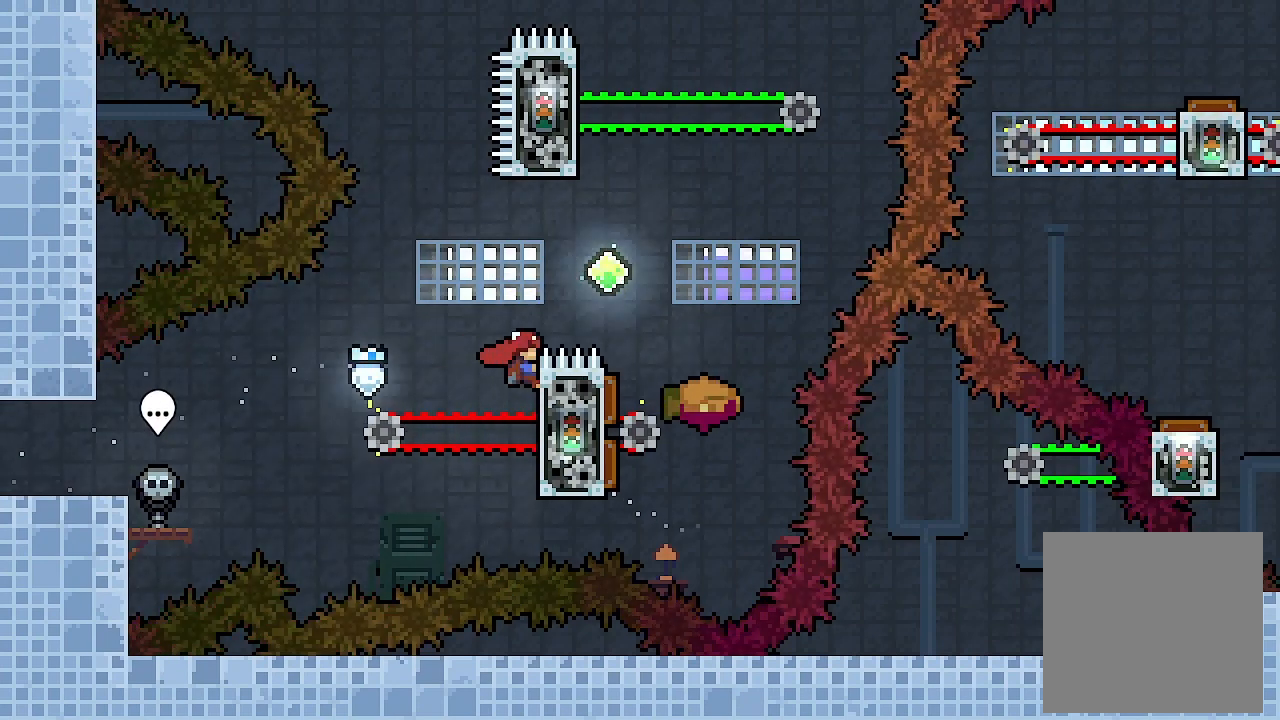
{"buttons": ["L2", "DPAD_UP"], "left_stick": "center", "events": [[267, "X", "down"], [433, "X", "up"]]}
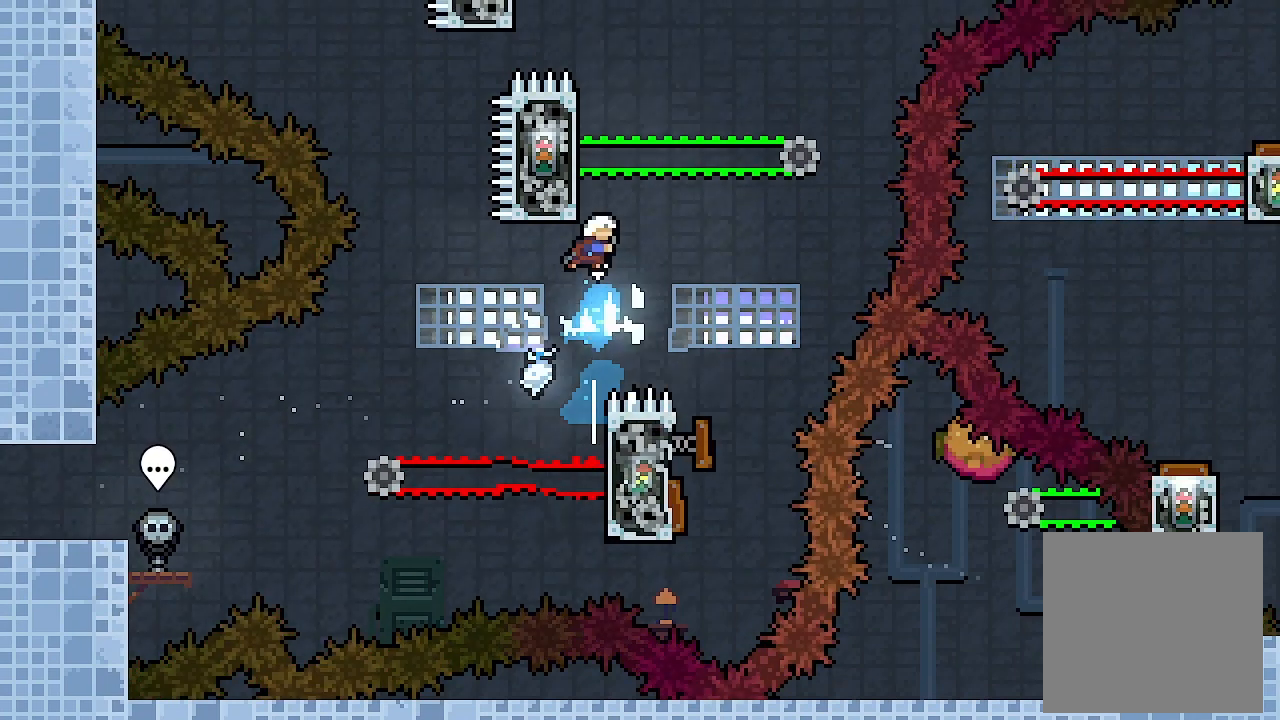
{"buttons": ["L2", "DPAD_UP", "DPAD_LEFT"], "left_stick": "center", "events": [[133, "DPAD_LEFT", "down"]]}
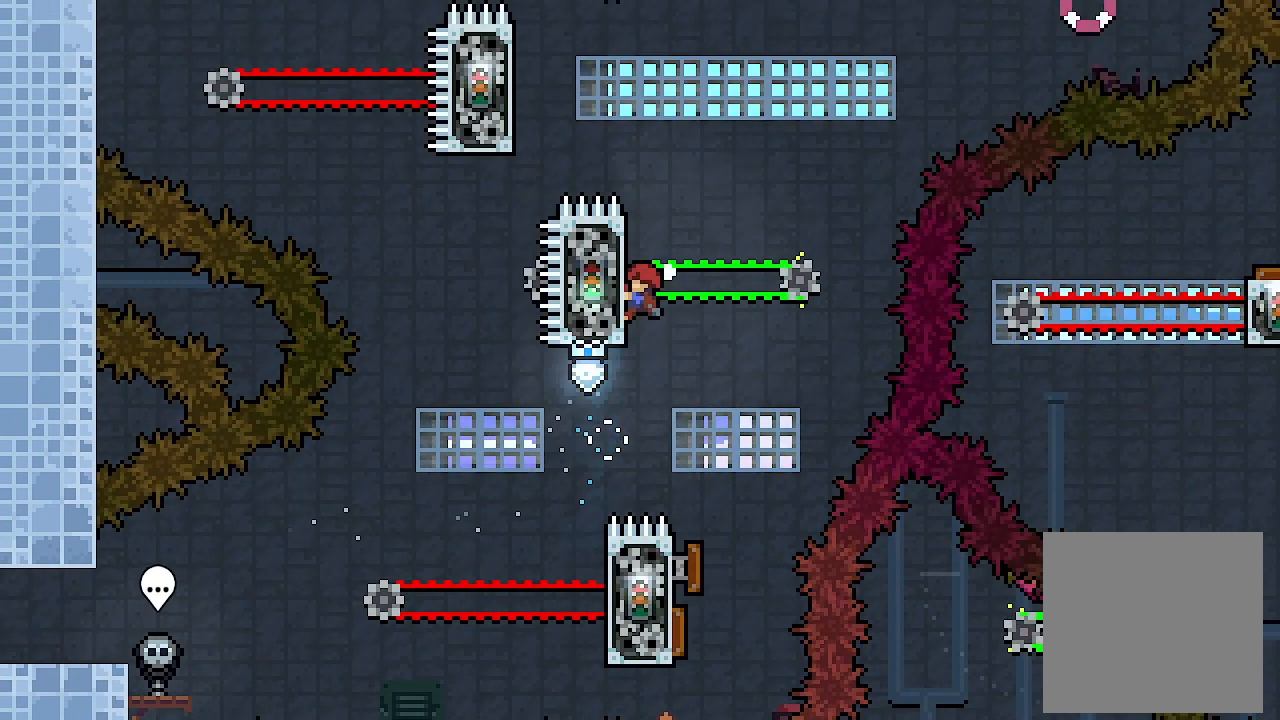
{"buttons": ["L2", "DPAD_UP", "DPAD_LEFT"], "left_stick": "center", "events": []}
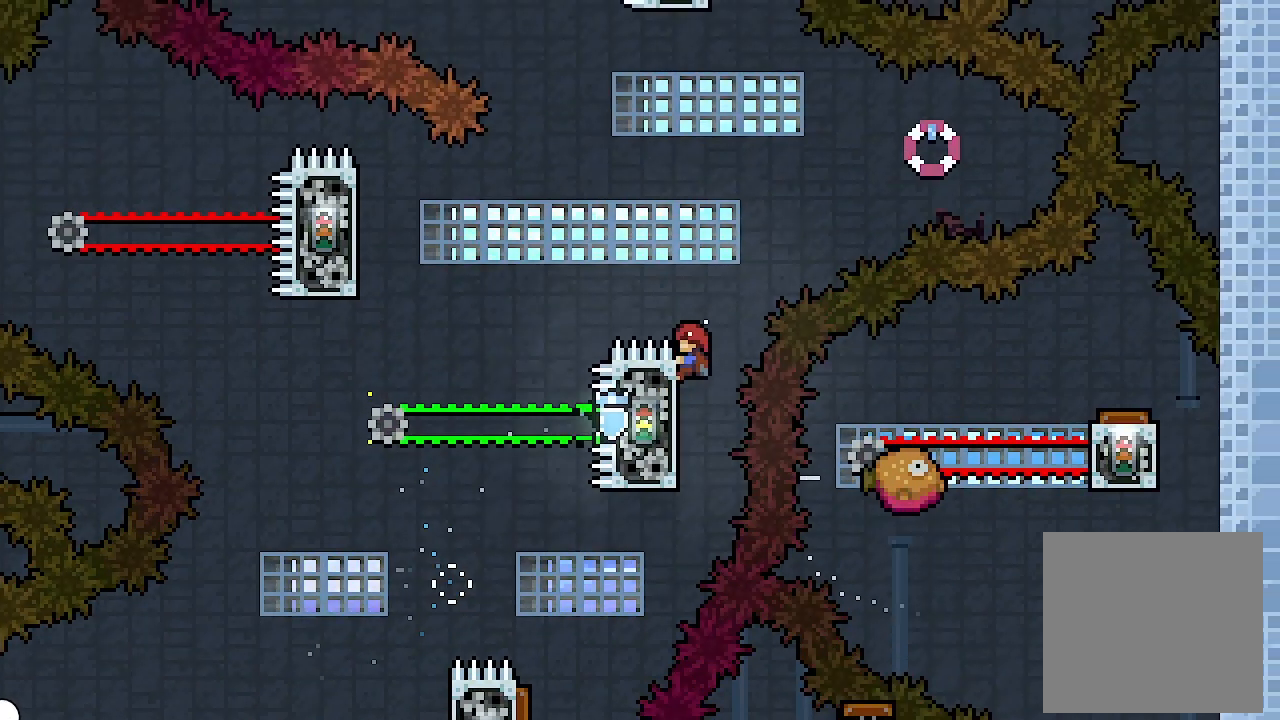
{"buttons": ["L2", "DPAD_UP", "DPAD_LEFT"], "left_stick": "center", "events": []}
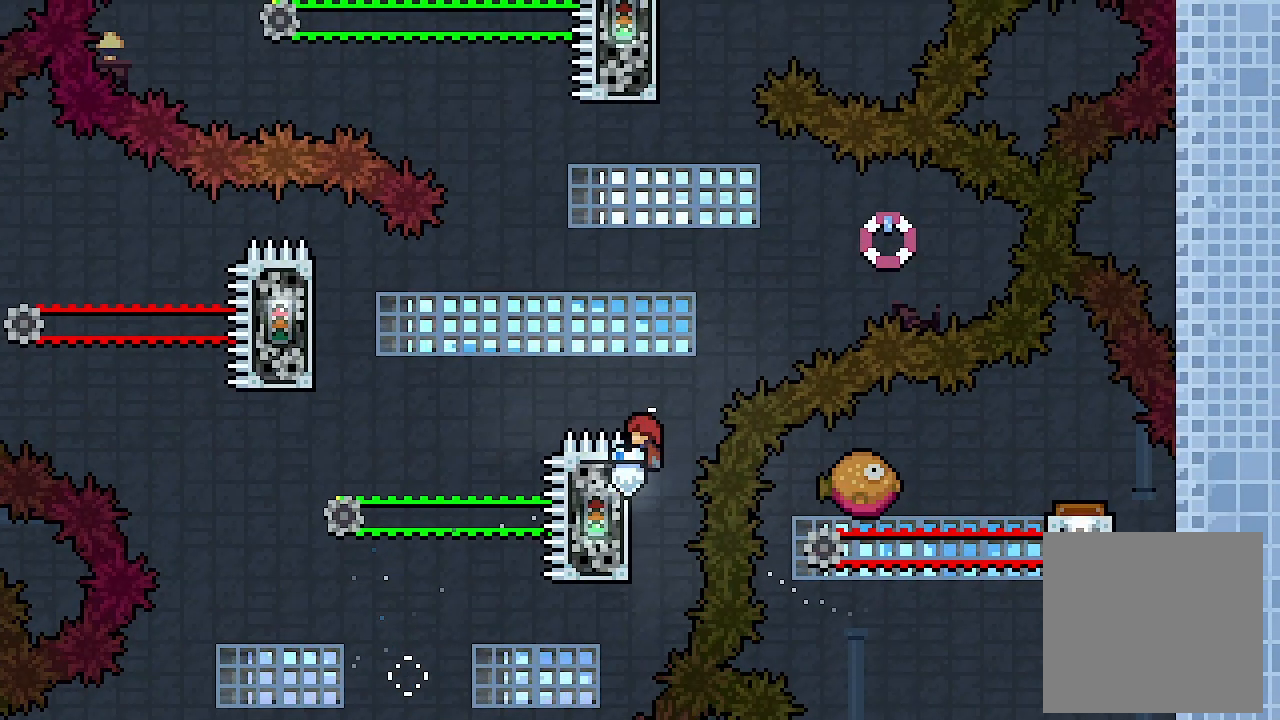
{"buttons": ["A", "L2", "DPAD_UP", "DPAD_LEFT"], "left_stick": "center", "events": [[300, "A", "down"]]}
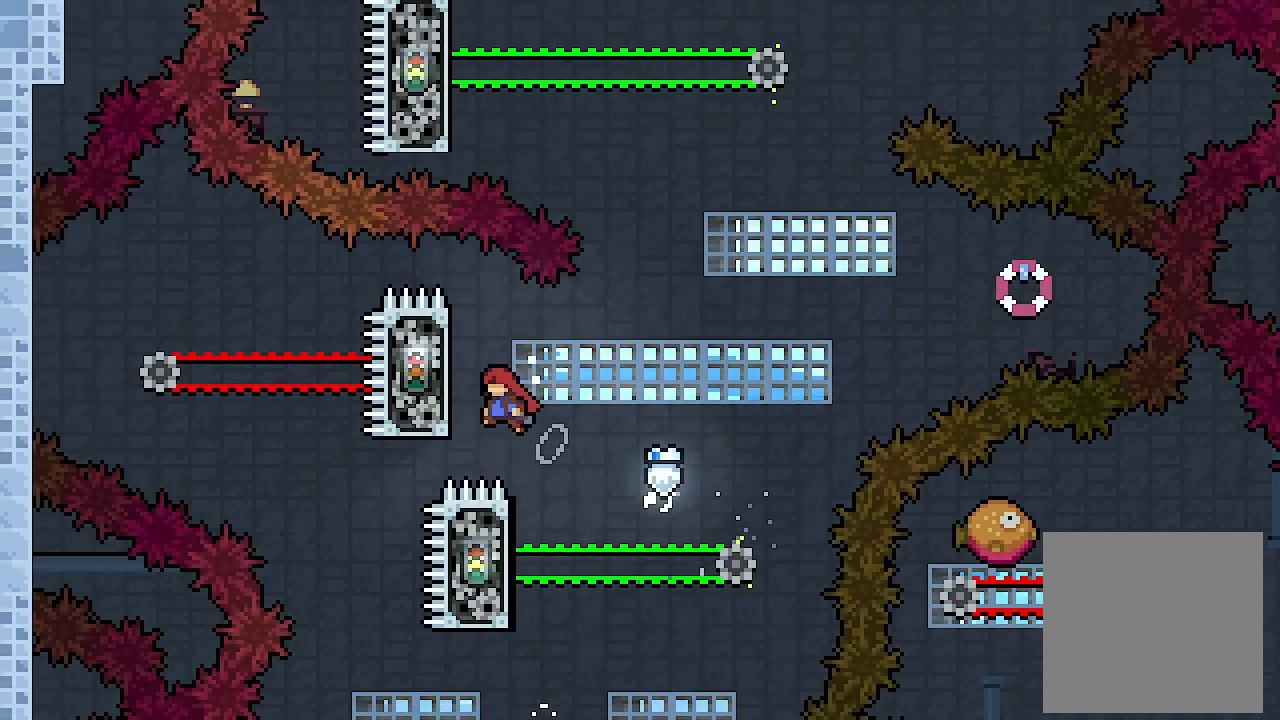
{"buttons": ["L2"], "left_stick": "center", "events": [[300, "A", "up"], [367, "DPAD_LEFT", "up"], [433, "DPAD_UP", "up"]]}
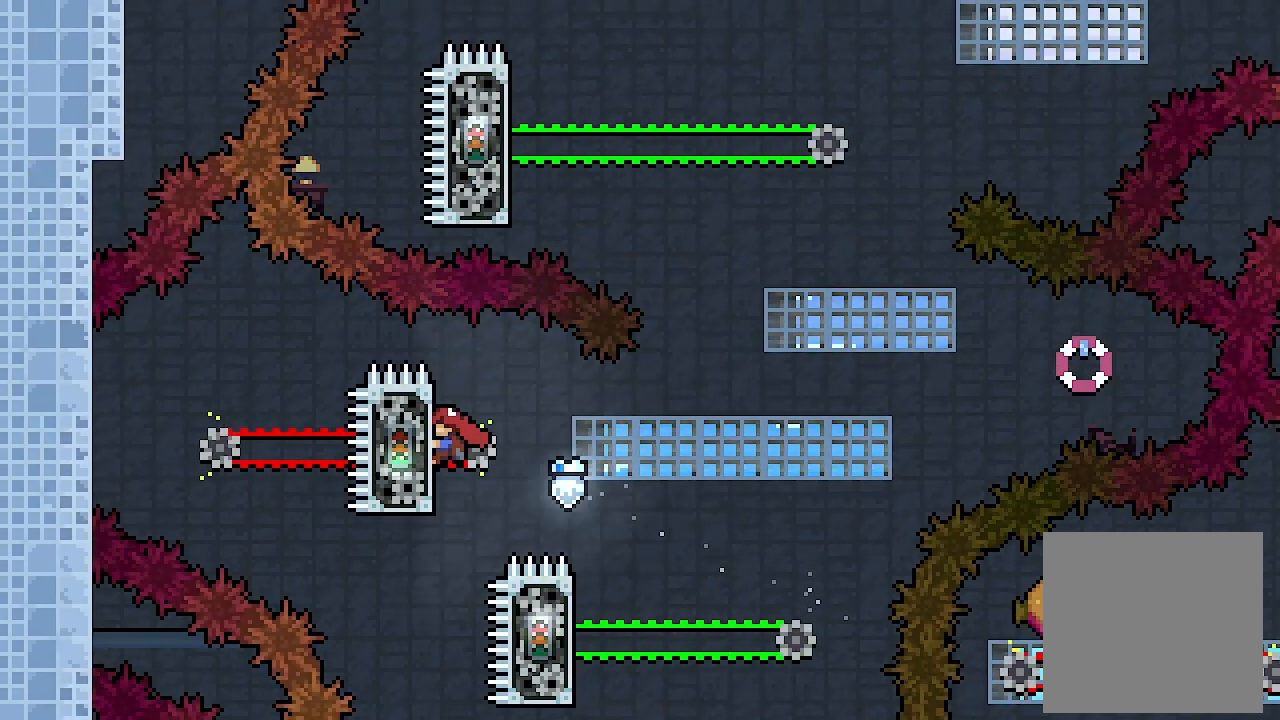
{"buttons": ["L2", "DPAD_RIGHT"], "left_stick": "center", "events": [[267, "DPAD_RIGHT", "down"]]}
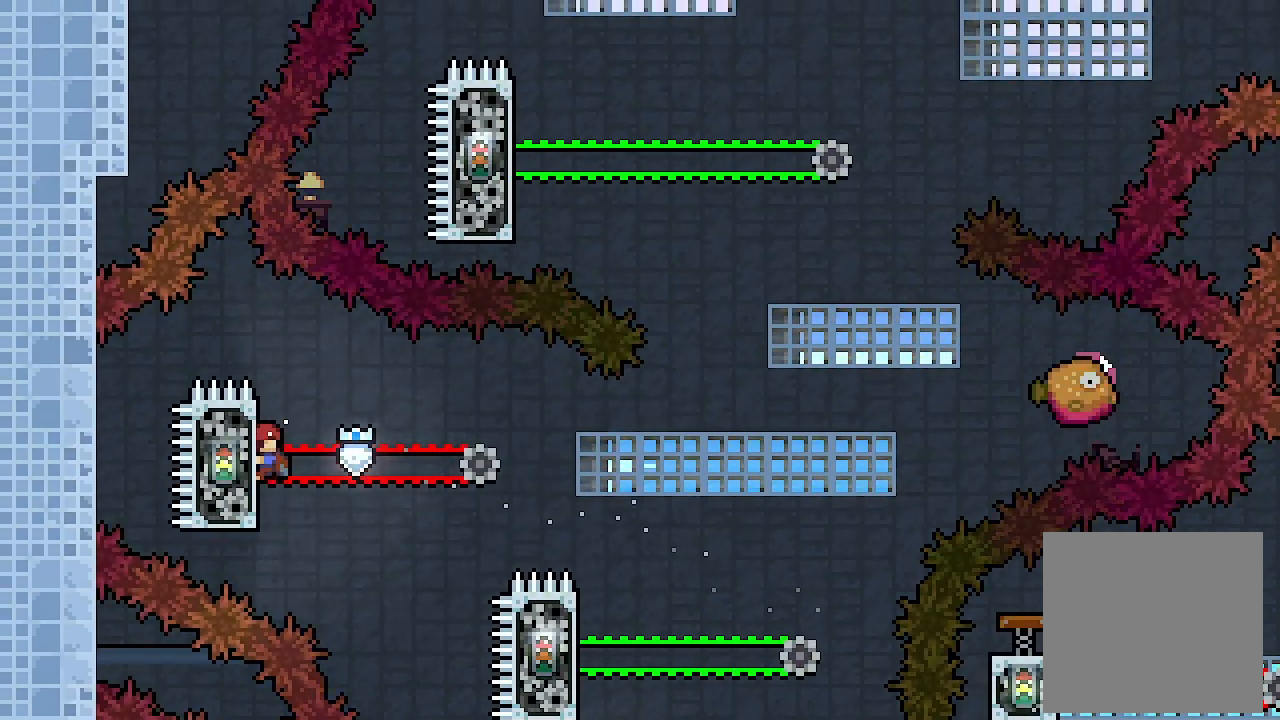
{"buttons": ["L2", "DPAD_RIGHT"], "left_stick": "center", "events": []}
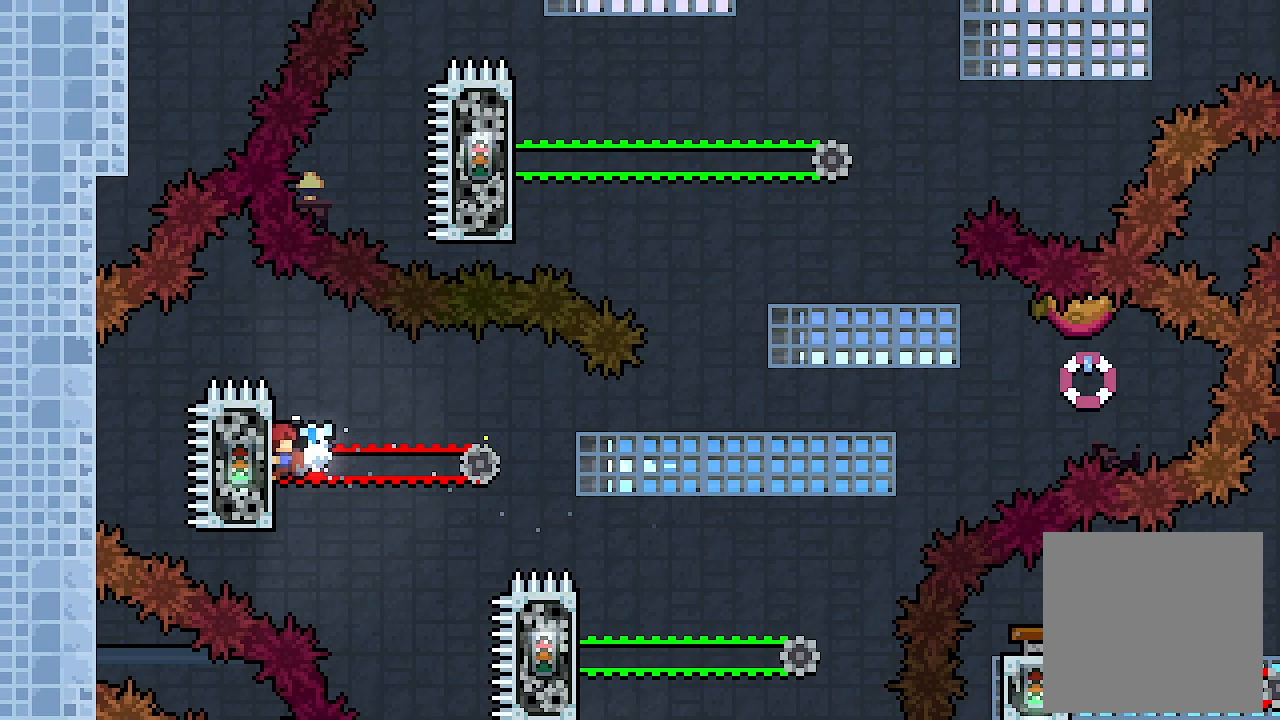
{"buttons": ["A", "L2", "DPAD_RIGHT"], "left_stick": "center", "events": [[467, "A", "down"]]}